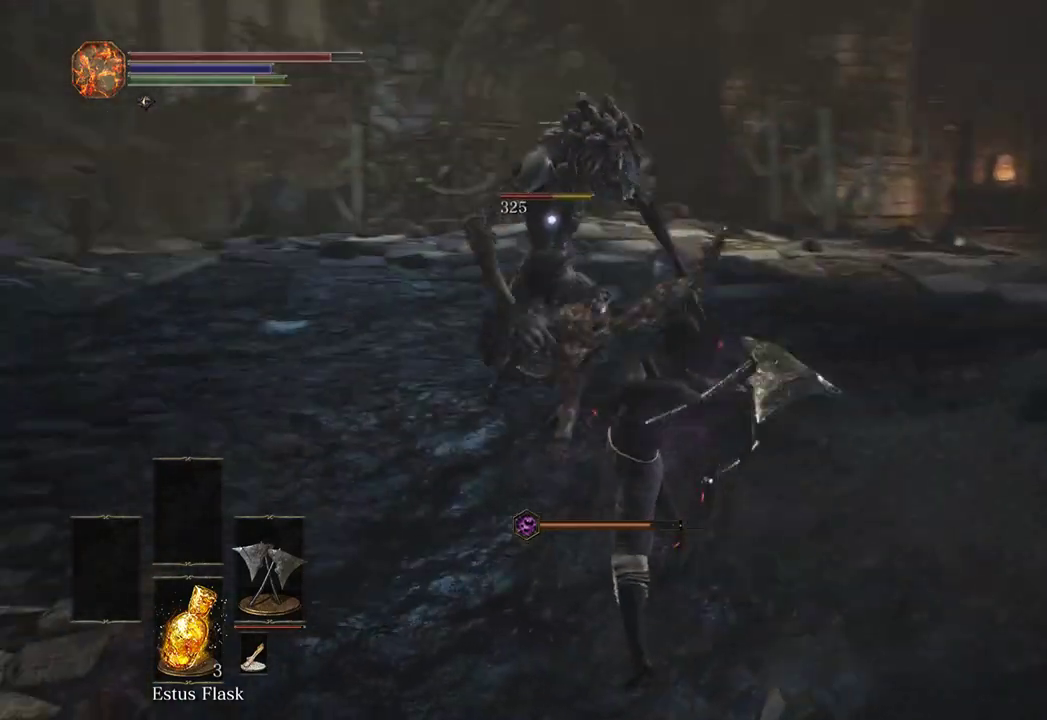
Gameplay with a controller (Xbox layout); each line is a JSON object with the inputs held at the frame after it. "events" lists button and stick changes between this image and that frame as [ms after this image, input, new state], when the widget could be followed in between.
{"buttons": ["L1"], "left_stick": "up-left", "right_stick": "center", "events": [[33, "left_stick", "up-left"], [433, "L1", "down"]]}
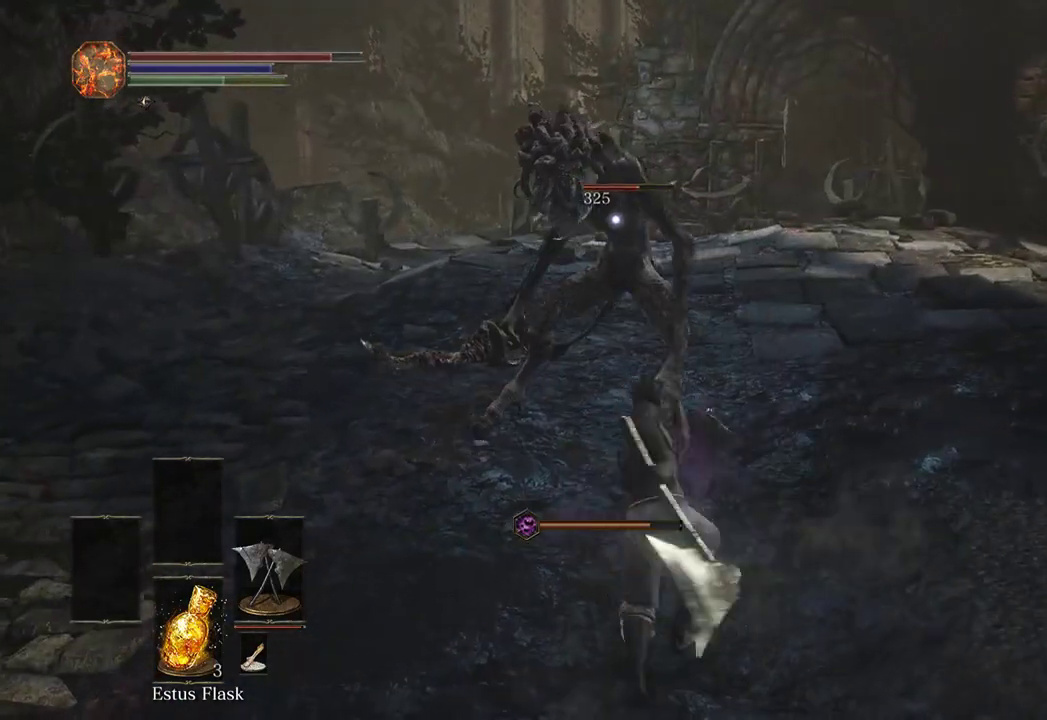
{"buttons": ["R1"], "left_stick": "up", "right_stick": "center", "events": [[33, "L1", "up"], [100, "R1", "down"], [167, "R1", "up"], [367, "R1", "down"], [433, "R1", "up"], [467, "R1", "down"], [500, "left_stick", "up"]]}
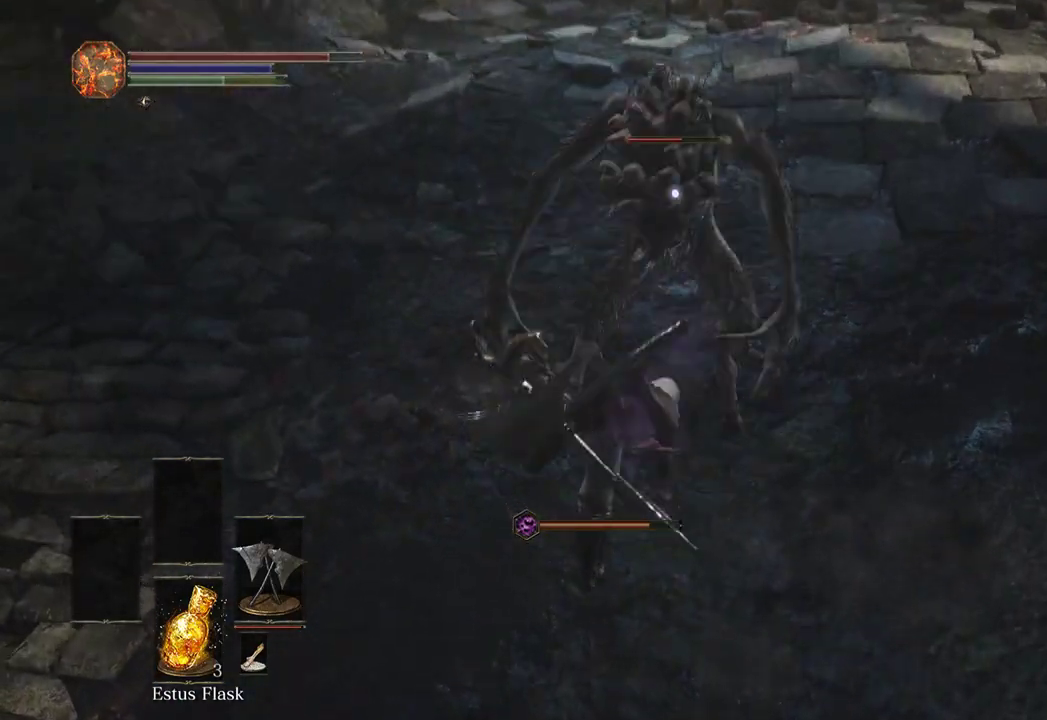
{"buttons": ["R1"], "left_stick": "up", "right_stick": "center", "events": [[33, "R1", "up"], [67, "R1", "down"], [133, "R1", "up"], [167, "R1", "down"], [267, "R1", "up"], [333, "R1", "down"], [367, "R1", "up"], [500, "R1", "down"]]}
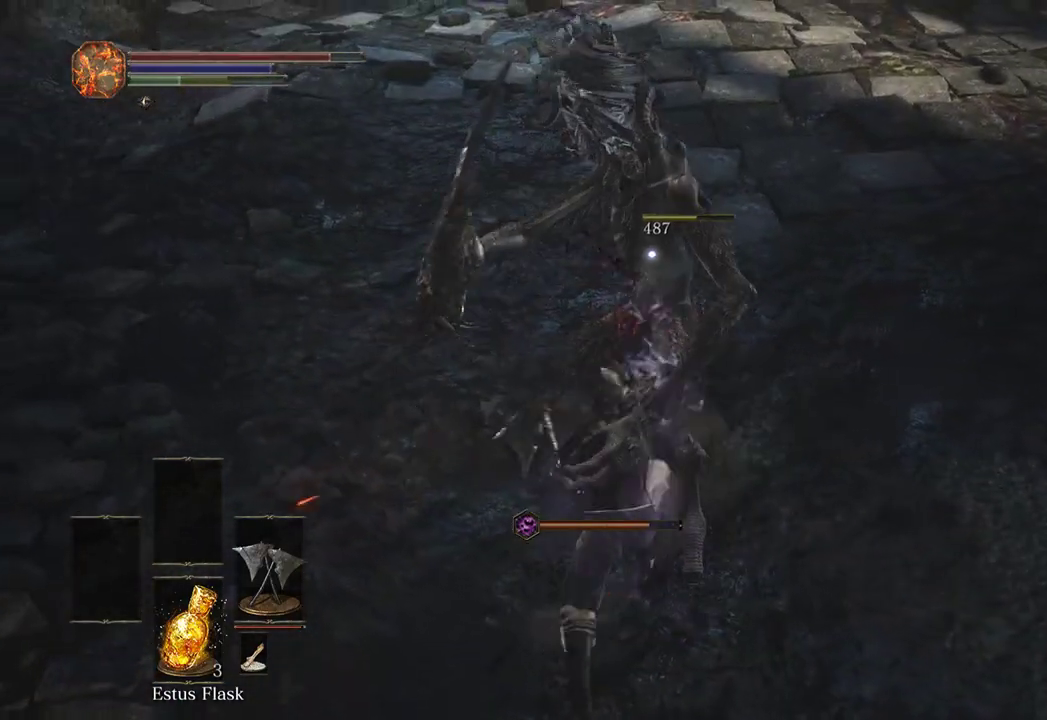
{"buttons": [], "left_stick": "up", "right_stick": "center", "events": [[67, "R1", "up"]]}
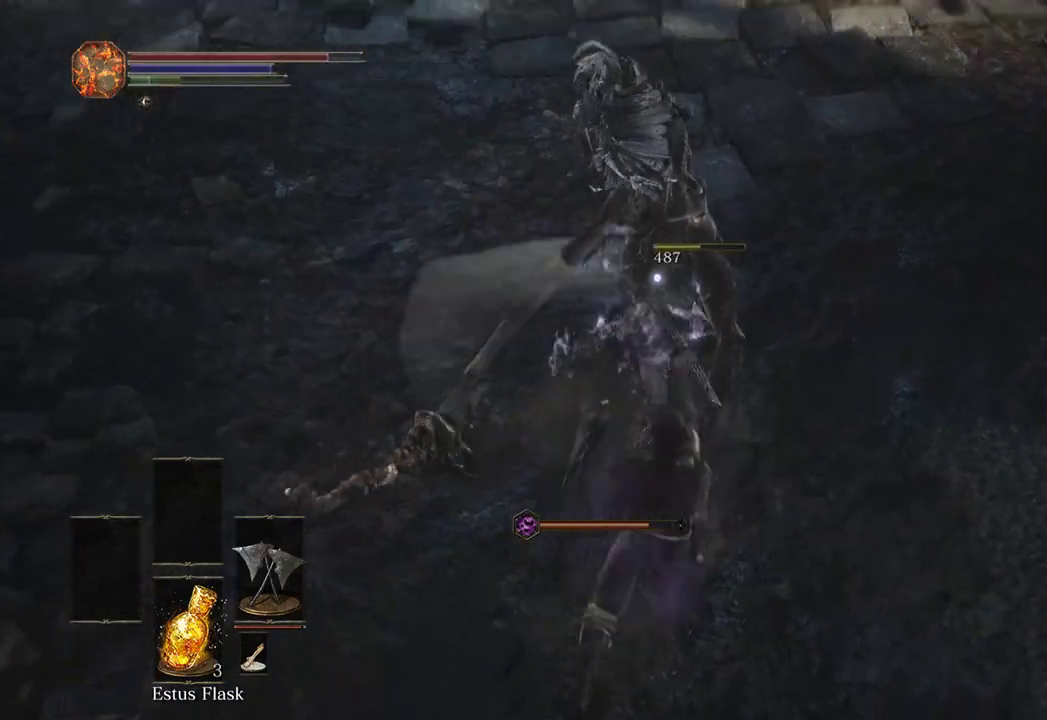
{"buttons": [], "left_stick": "up-right", "right_stick": "right", "events": [[267, "left_stick", "up-right"], [267, "right_stick", "right"], [433, "R3", "down"], [500, "R3", "up"]]}
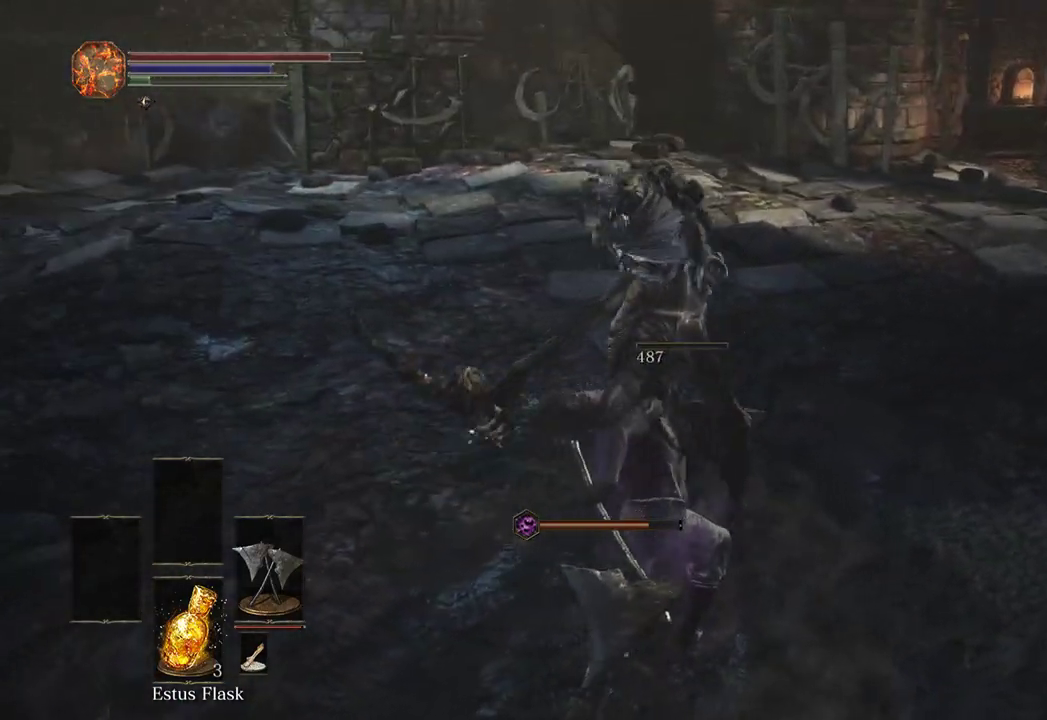
{"buttons": ["B"], "left_stick": "up", "right_stick": "center", "events": [[100, "left_stick", "up"], [200, "B", "down"], [200, "right_stick", "center"], [333, "right_stick", "right"], [433, "right_stick", "center"]]}
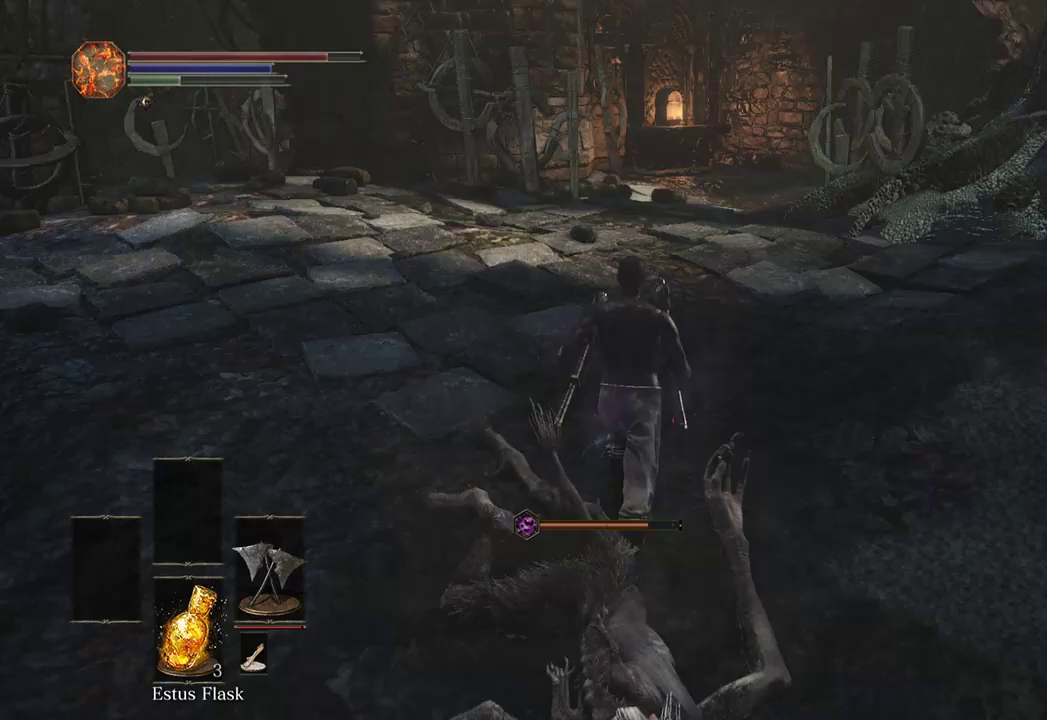
{"buttons": ["B"], "left_stick": "up", "right_stick": "center", "events": [[133, "right_stick", "right"], [233, "right_stick", "center"]]}
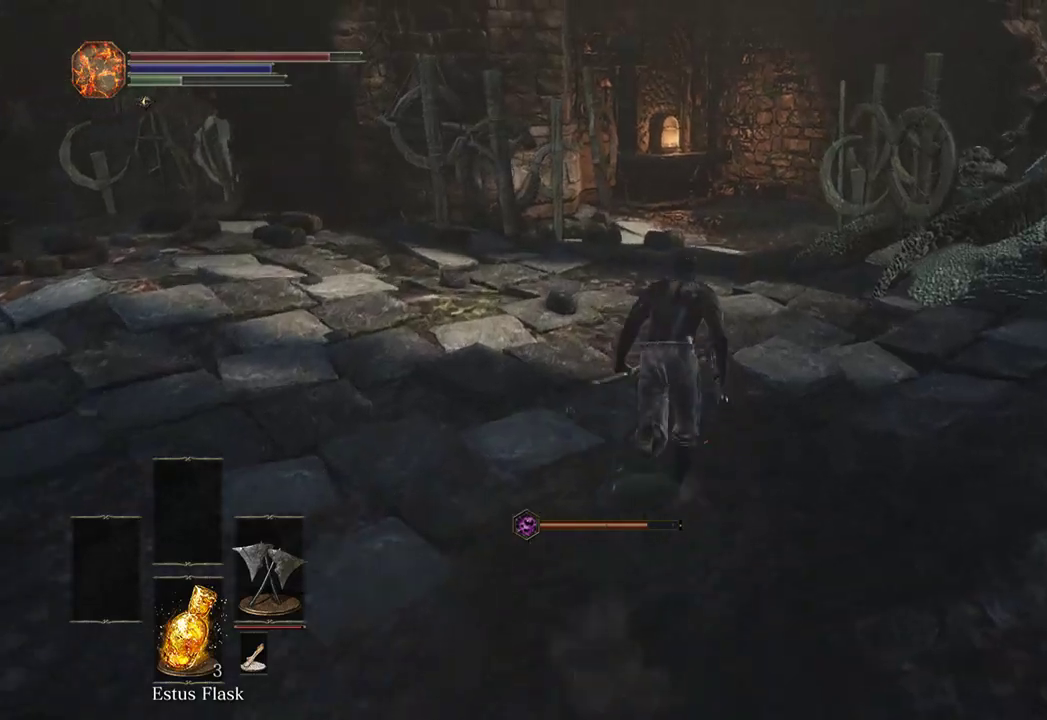
{"buttons": ["B"], "left_stick": "up", "right_stick": "center", "events": []}
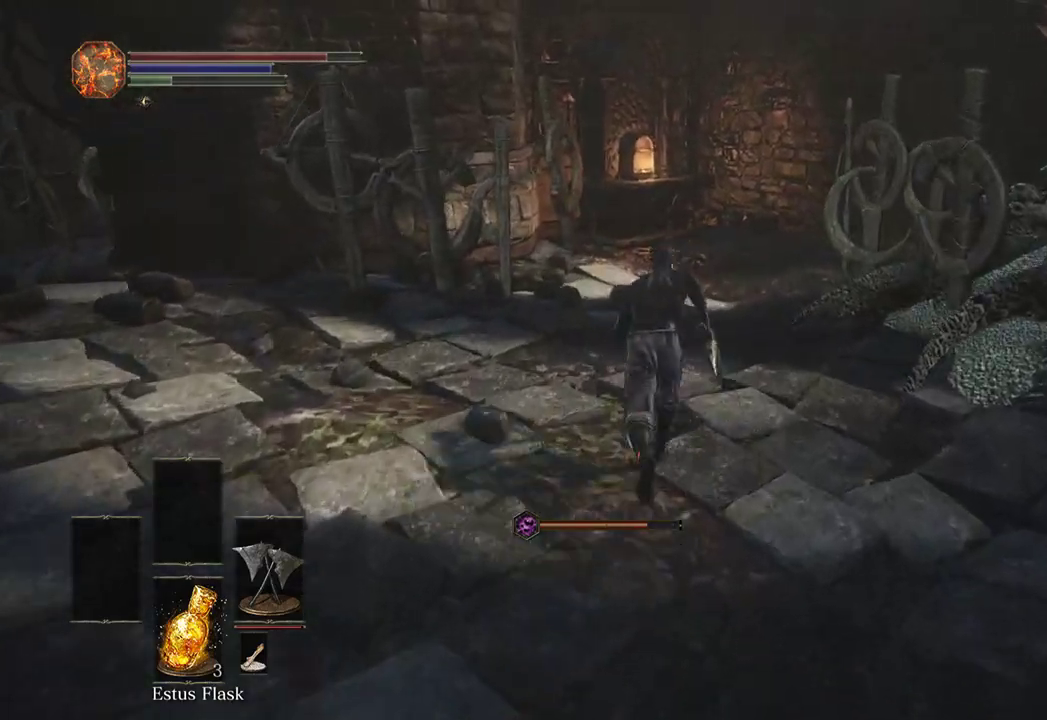
{"buttons": ["B"], "left_stick": "up", "right_stick": "center", "events": []}
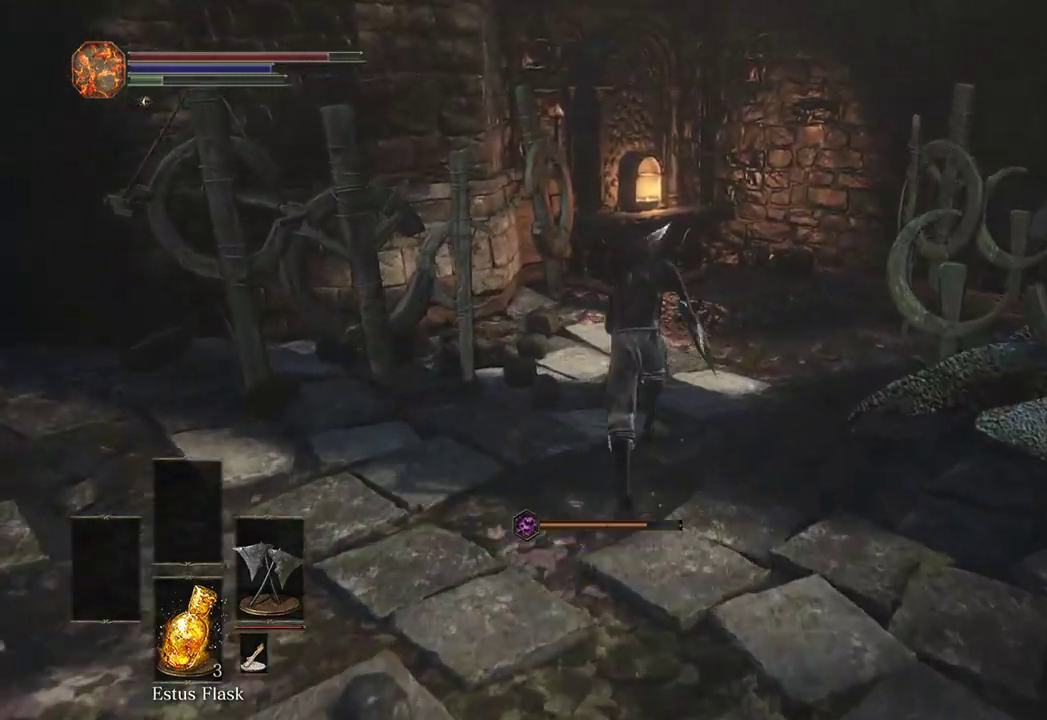
{"buttons": ["B"], "left_stick": "up", "right_stick": "center", "events": []}
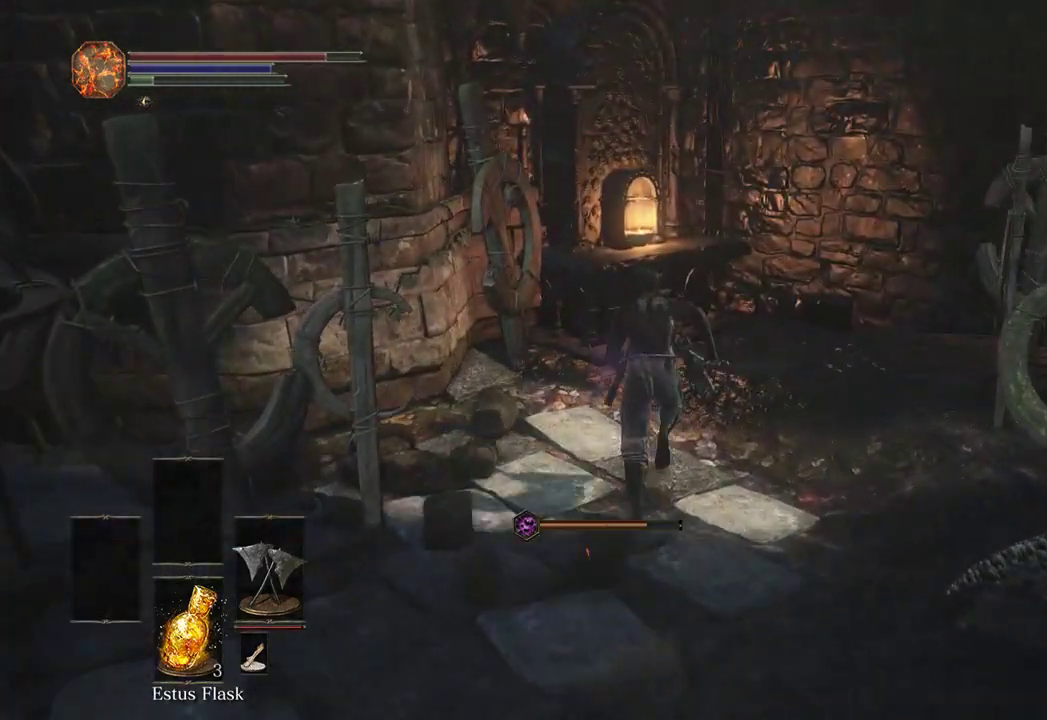
{"buttons": ["A"], "left_stick": "up", "right_stick": "center", "events": [[467, "B", "up"], [500, "A", "down"]]}
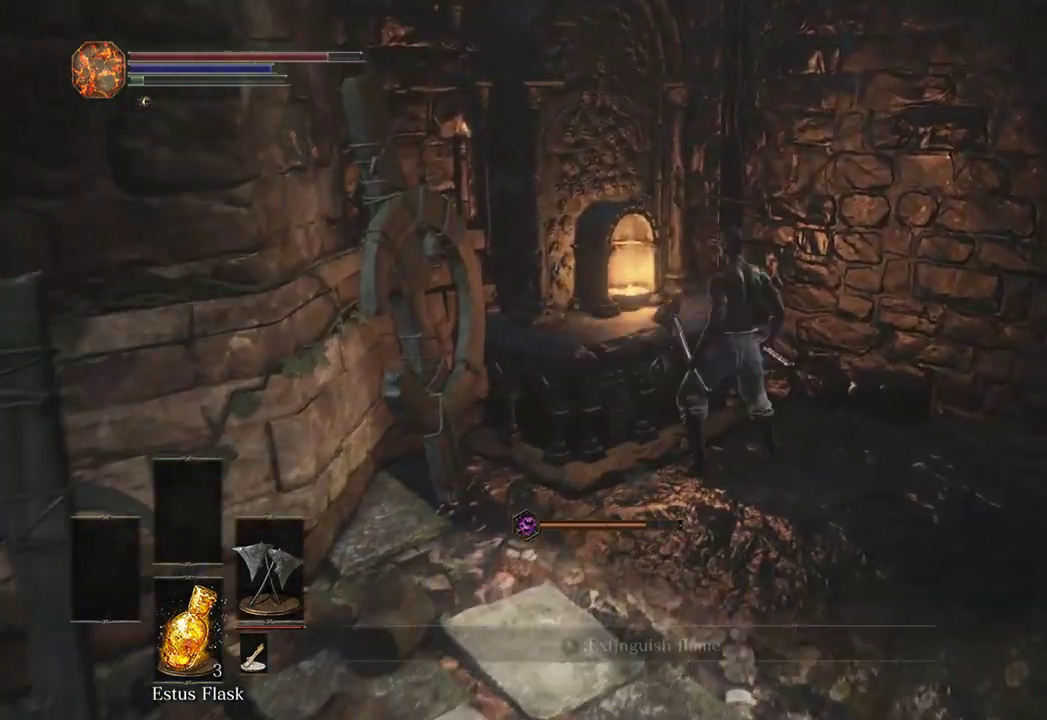
{"buttons": [], "left_stick": "center", "right_stick": "left", "events": [[67, "A", "up"], [67, "left_stick", "center"], [133, "A", "down"], [200, "A", "up"], [333, "right_stick", "down-left"], [400, "right_stick", "left"]]}
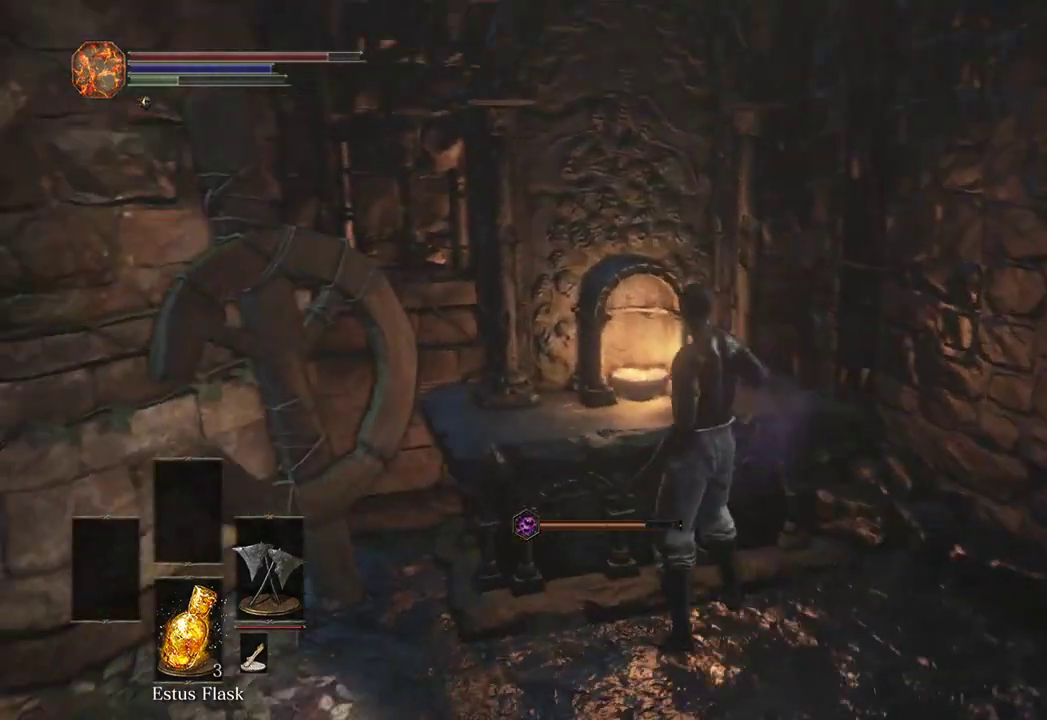
{"buttons": [], "left_stick": "center", "right_stick": "left", "events": []}
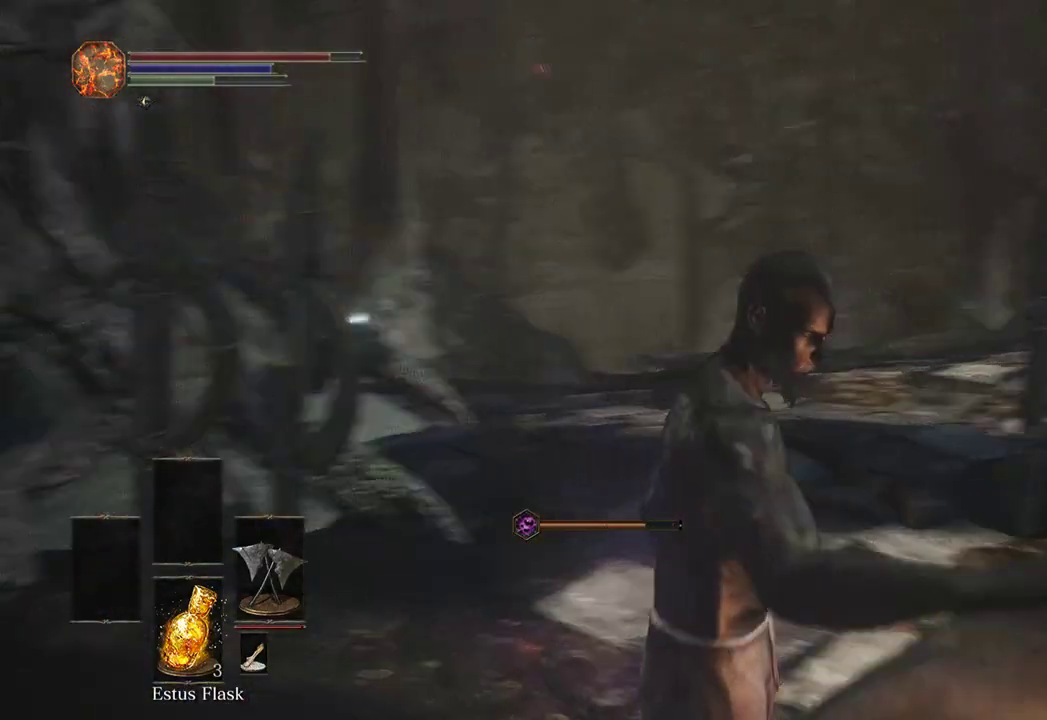
{"buttons": [], "left_stick": "center", "right_stick": "center", "events": [[33, "right_stick", "center"]]}
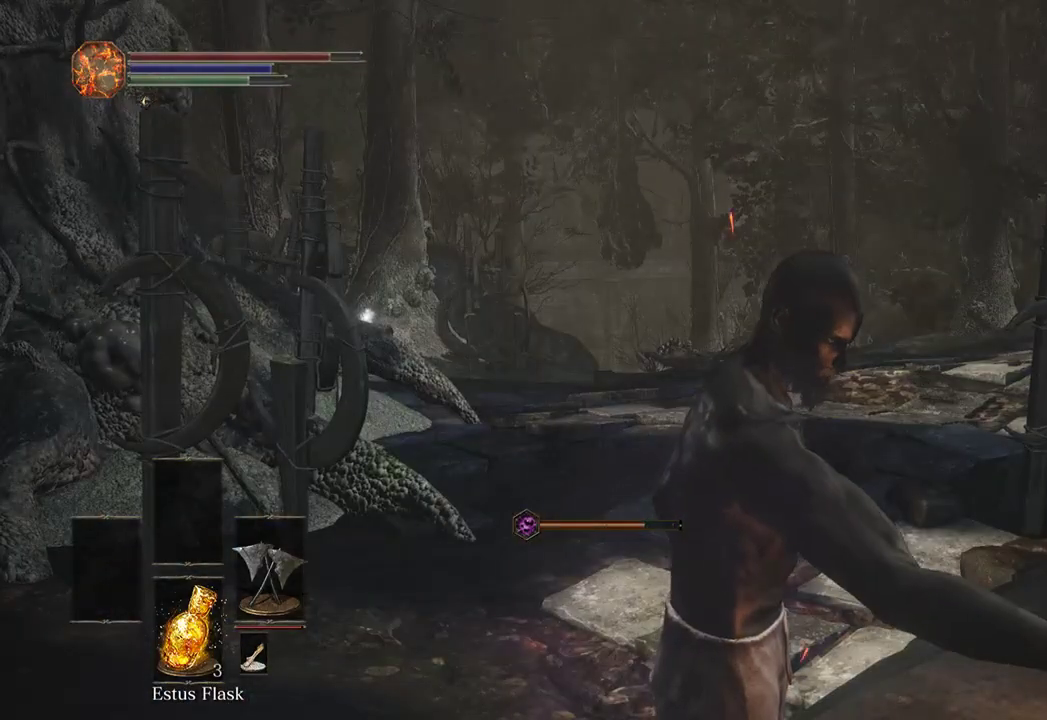
{"buttons": [], "left_stick": "center", "right_stick": "center", "events": []}
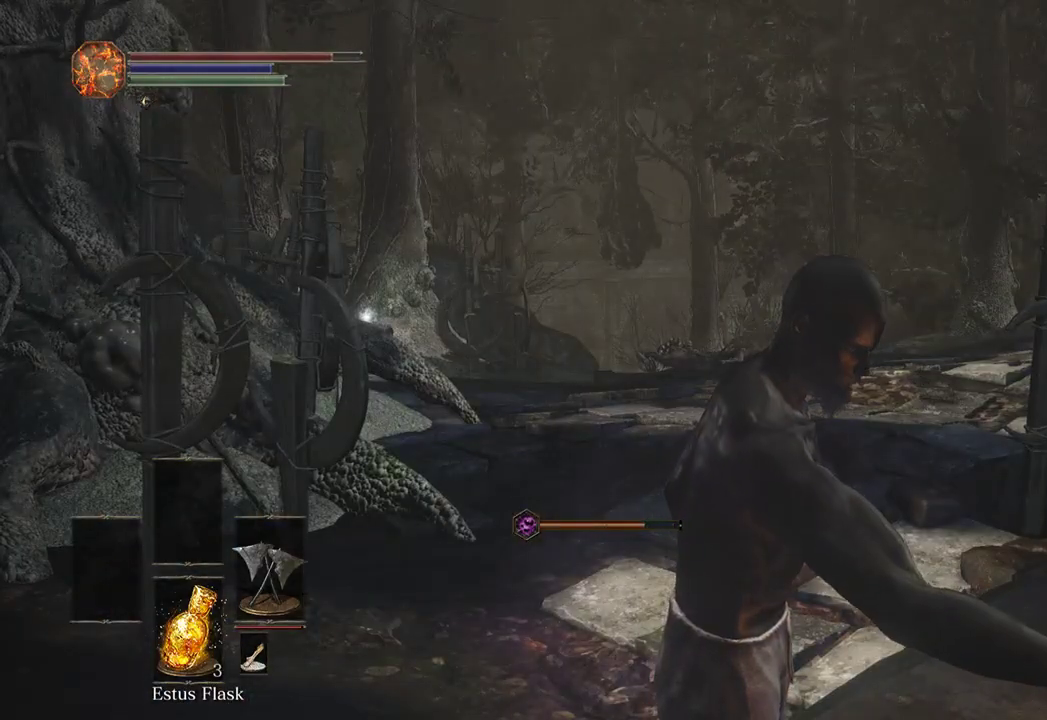
{"buttons": [], "left_stick": "center", "right_stick": "center", "events": []}
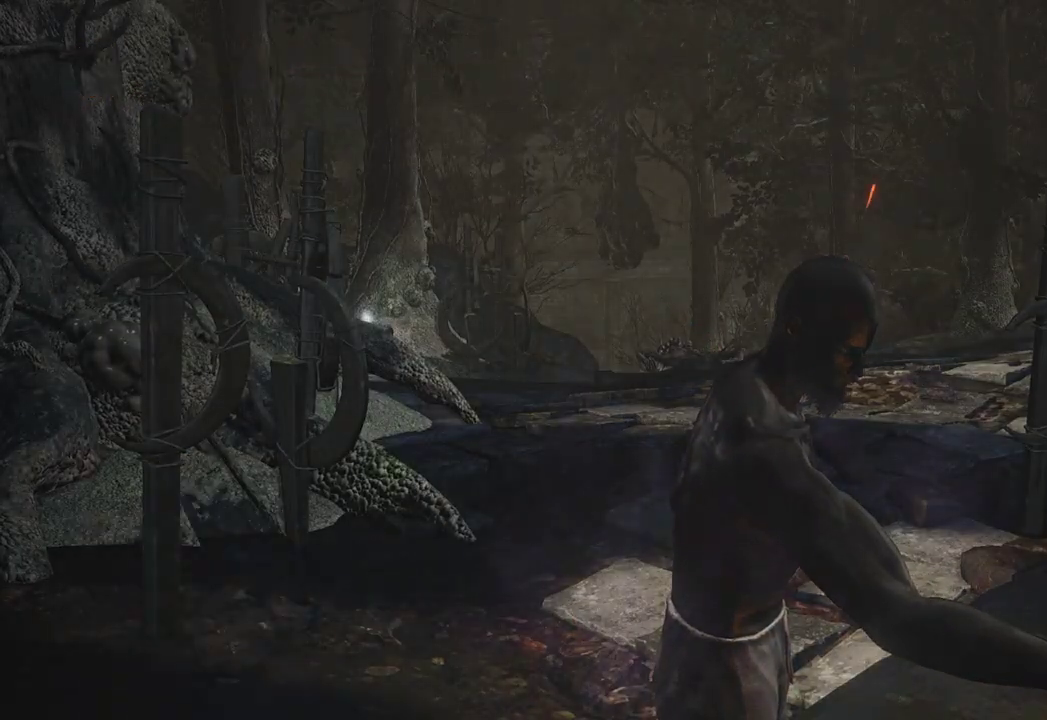
{"buttons": [], "left_stick": "center", "right_stick": "center", "events": []}
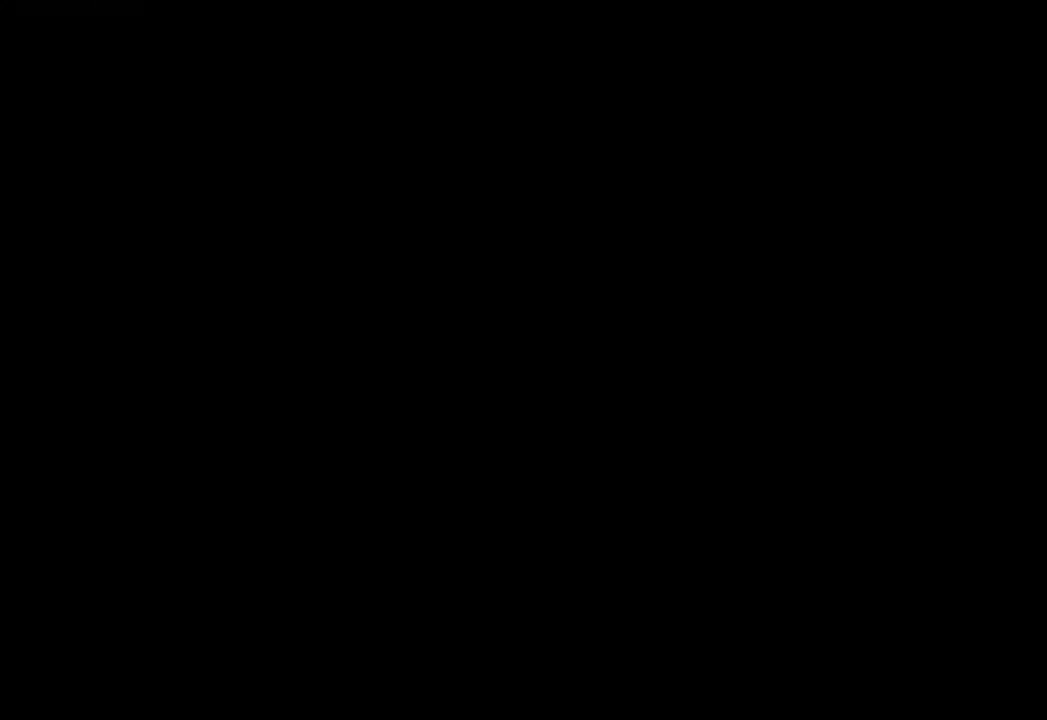
{"buttons": [], "left_stick": "center", "right_stick": "center", "events": [[367, "START", "down"], [433, "START", "up"]]}
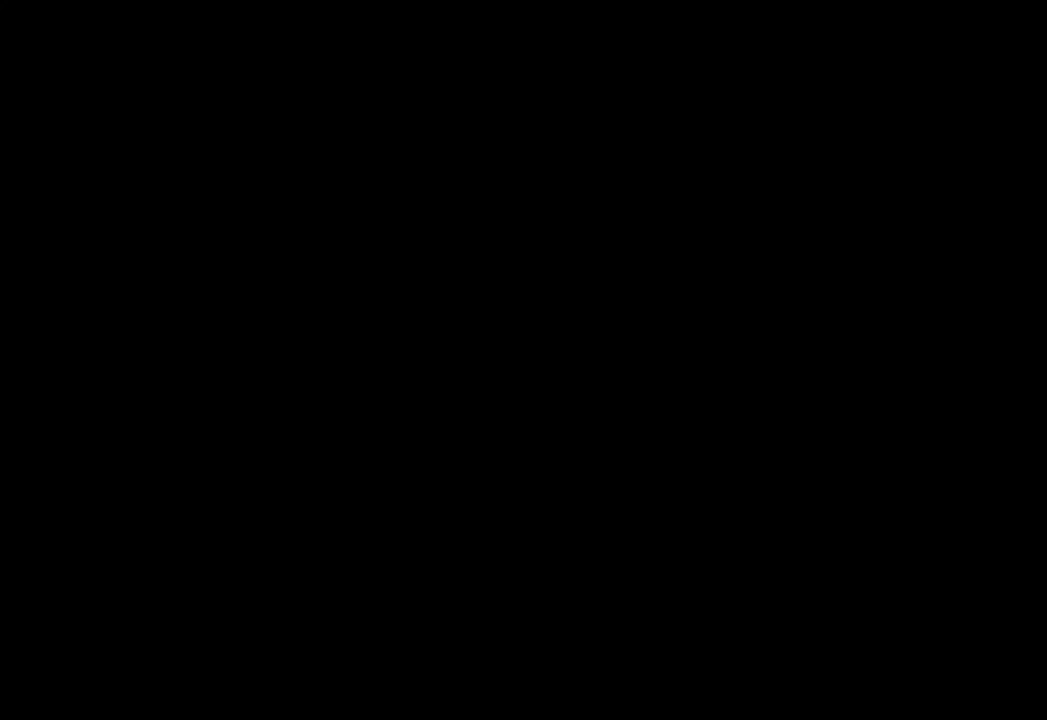
{"buttons": [], "left_stick": "center", "right_stick": "center", "events": [[33, "START", "down"], [133, "START", "up"], [200, "START", "down"], [300, "START", "up"], [400, "START", "down"], [500, "START", "up"]]}
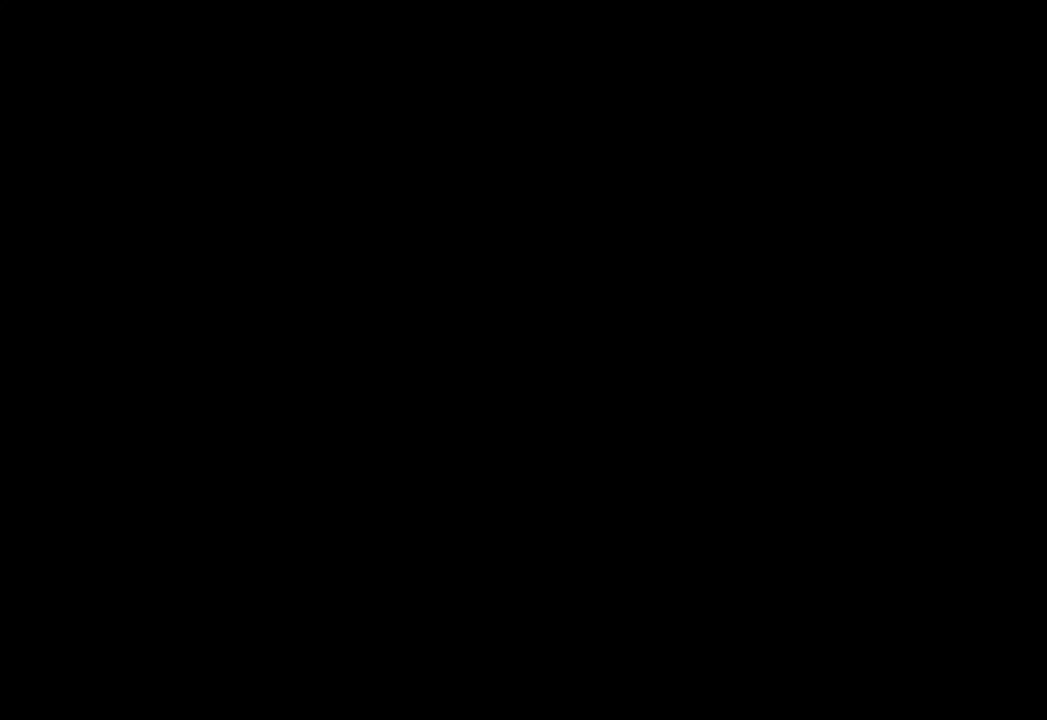
{"buttons": ["START"], "left_stick": "center", "right_stick": "center", "events": [[100, "START", "down"], [200, "START", "up"], [300, "START", "down"], [433, "START", "up"], [500, "START", "down"]]}
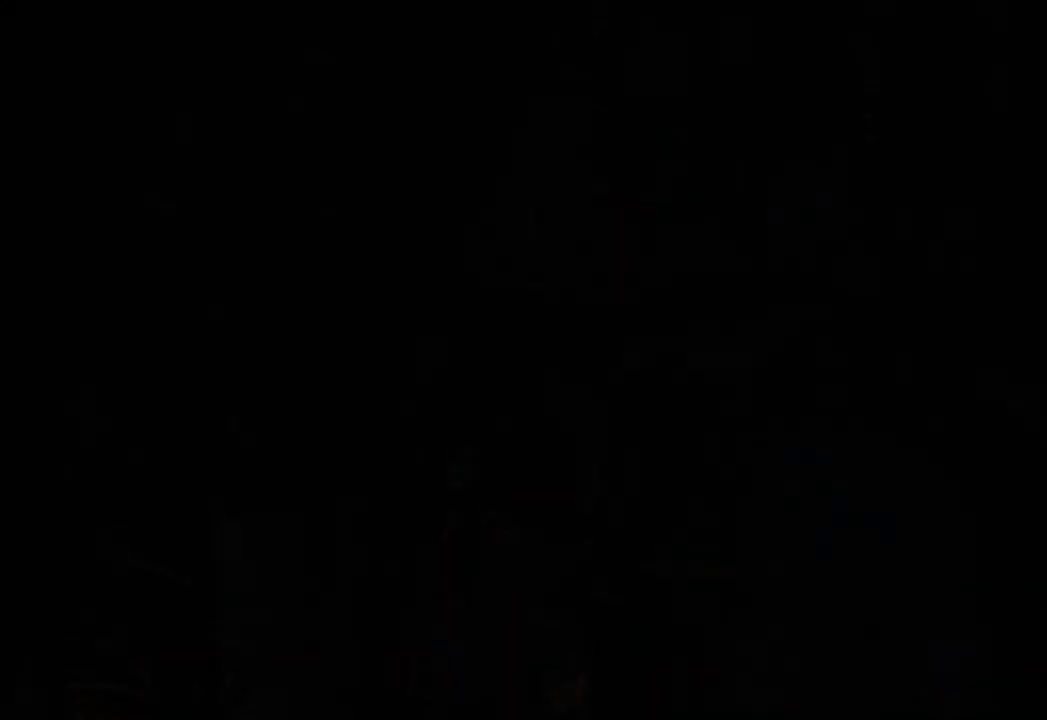
{"buttons": ["START"], "left_stick": "center", "right_stick": "center", "events": [[133, "START", "up"], [200, "START", "down"], [333, "START", "up"], [433, "START", "down"]]}
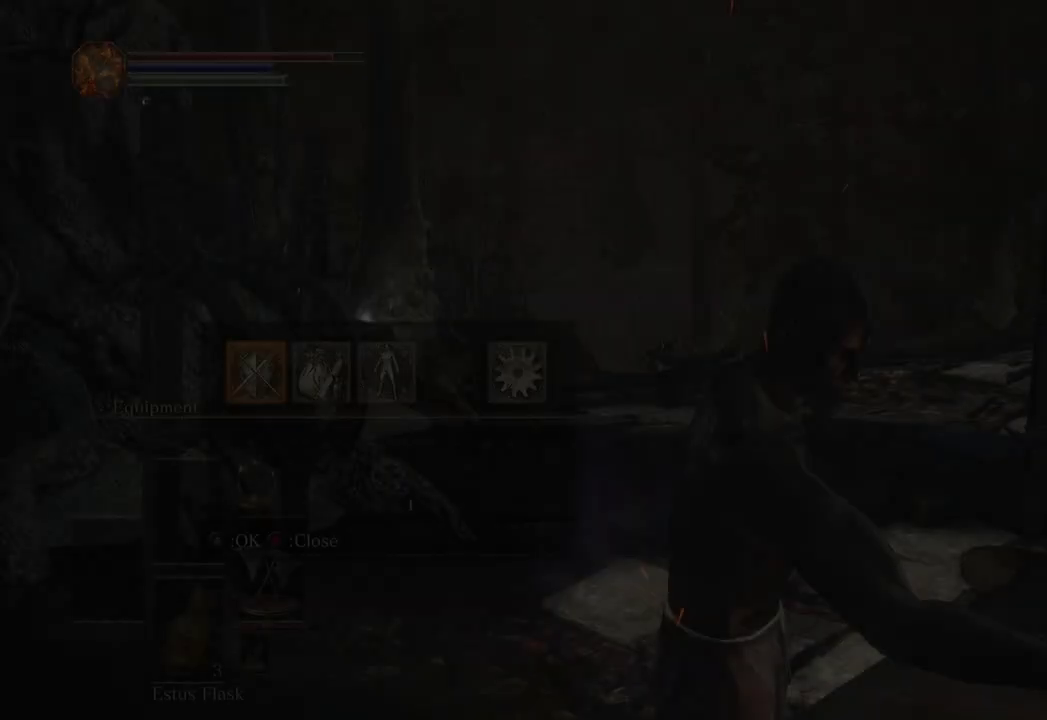
{"buttons": ["B"], "left_stick": "up", "right_stick": "center", "events": [[33, "START", "up"], [233, "left_stick", "up"], [333, "B", "down"]]}
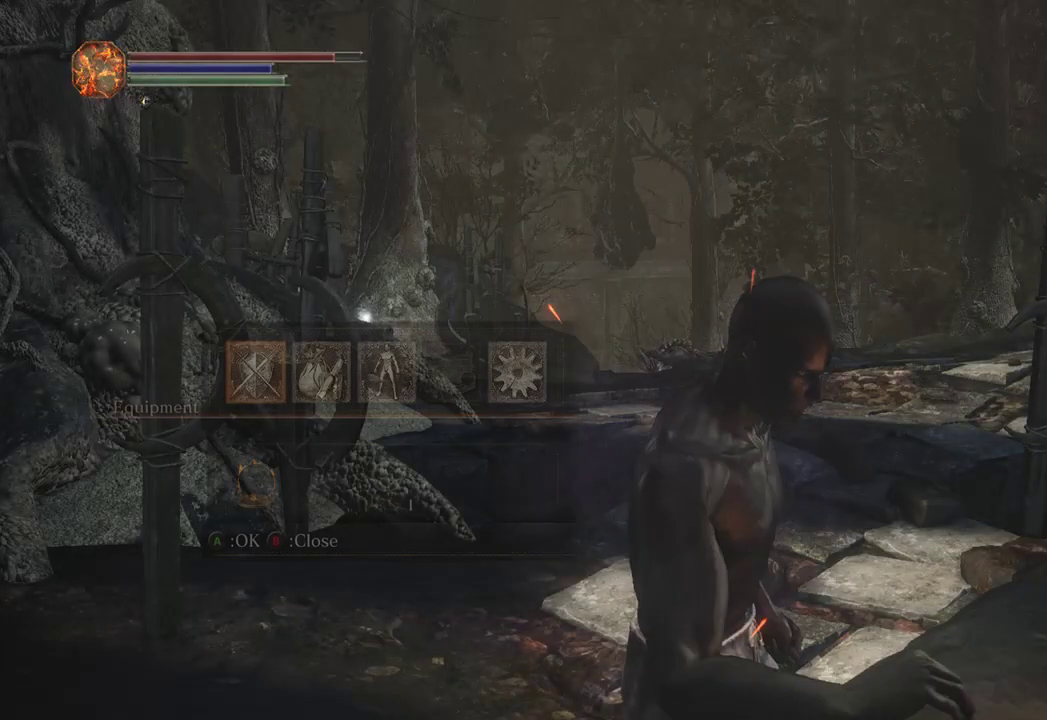
{"buttons": ["B"], "left_stick": "up", "right_stick": "center", "events": [[200, "START", "down"], [233, "right_stick", "down-left"], [333, "START", "up"], [367, "right_stick", "center"]]}
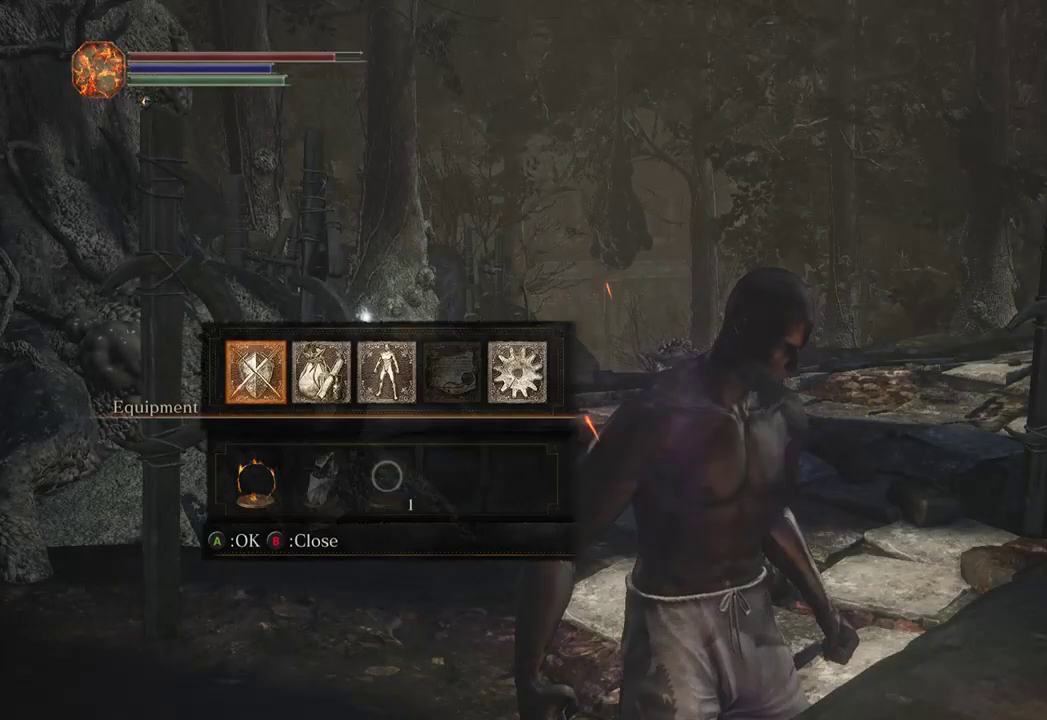
{"buttons": ["B", "START"], "left_stick": "up", "right_stick": "down-left", "events": [[67, "A", "down"], [167, "A", "up"], [467, "START", "down"], [500, "right_stick", "down-left"]]}
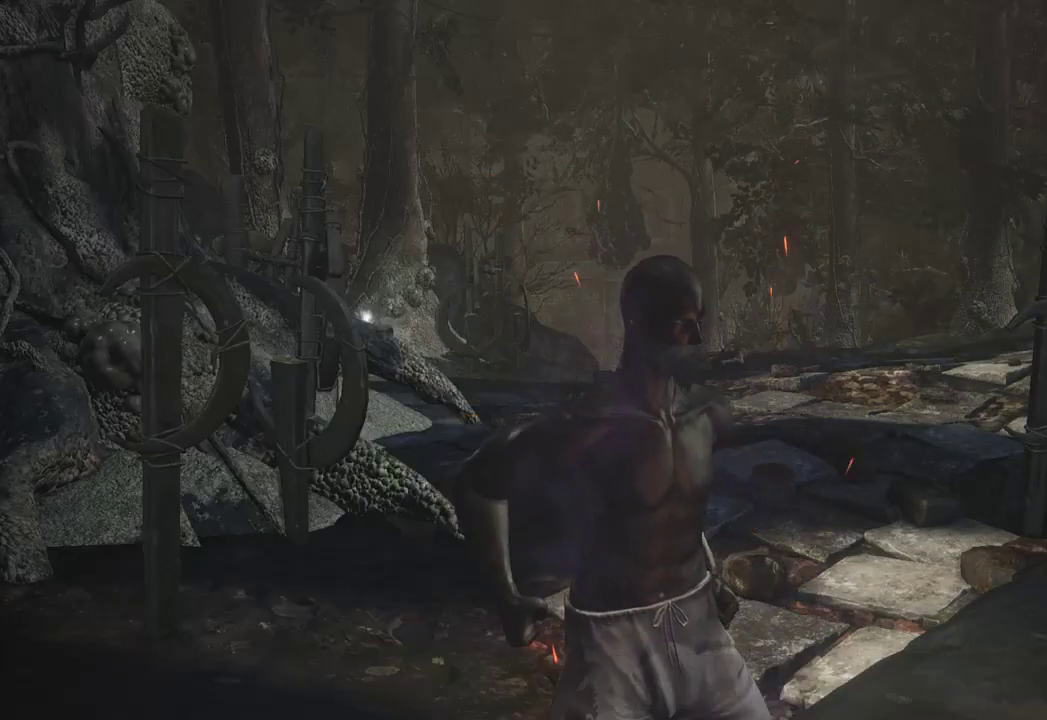
{"buttons": ["B"], "left_stick": "up", "right_stick": "center", "events": [[100, "START", "up"], [133, "right_stick", "center"]]}
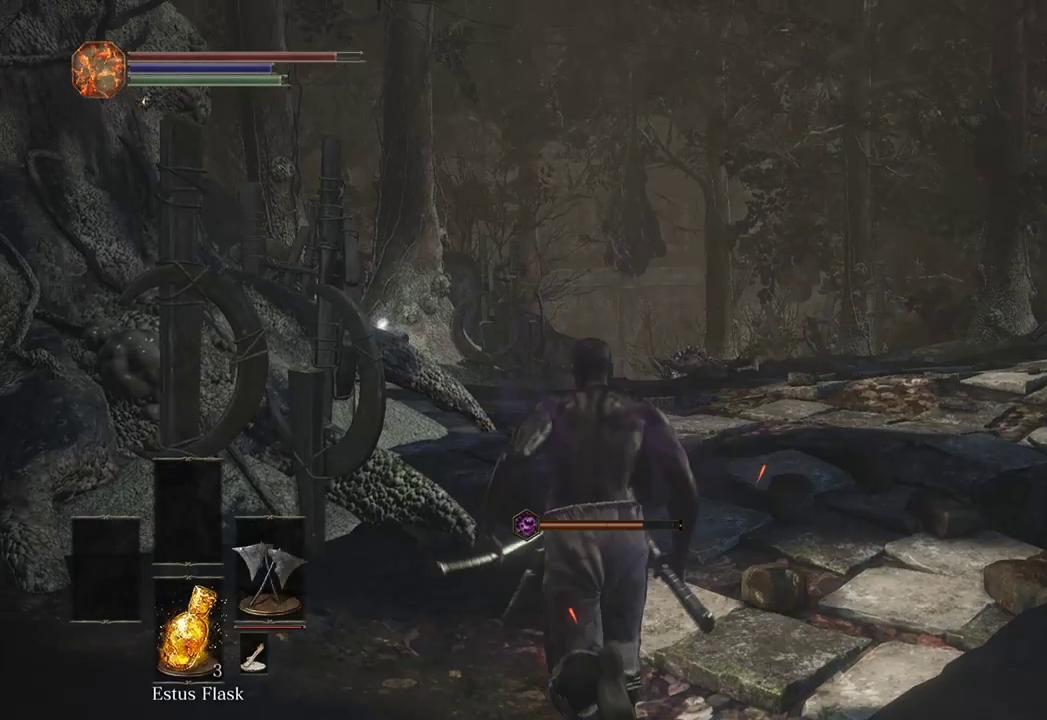
{"buttons": ["B"], "left_stick": "up", "right_stick": "center", "events": [[367, "START", "down"], [400, "right_stick", "down-left"], [500, "START", "up"], [500, "right_stick", "center"]]}
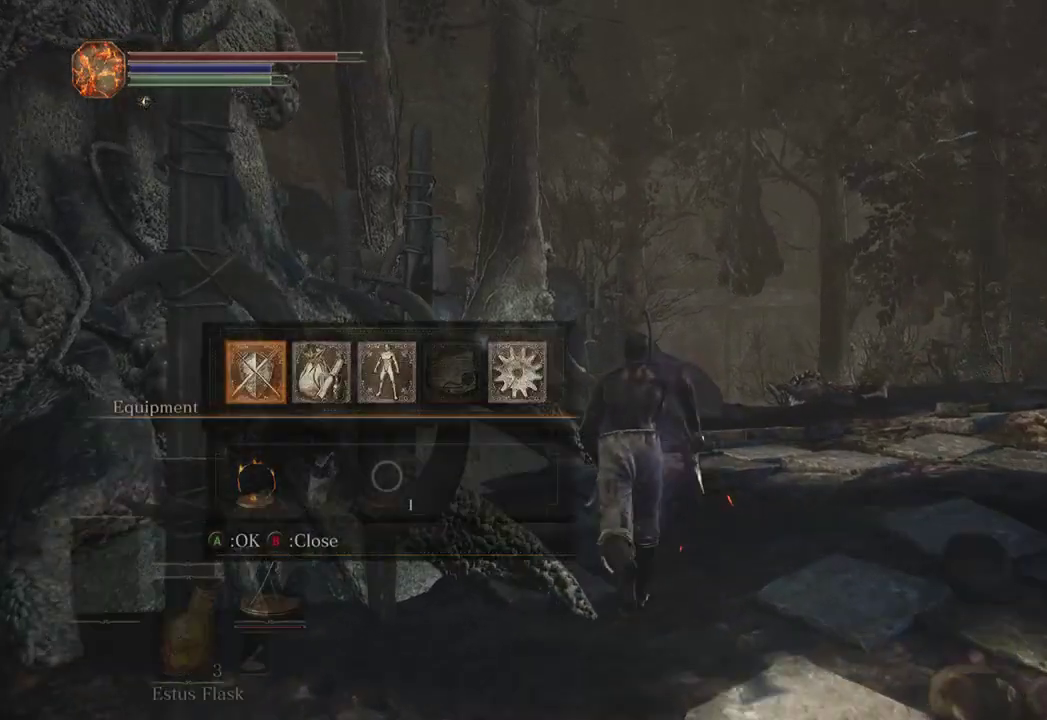
{"buttons": ["B"], "left_stick": "up", "right_stick": "center", "events": [[67, "A", "down"], [233, "A", "up"]]}
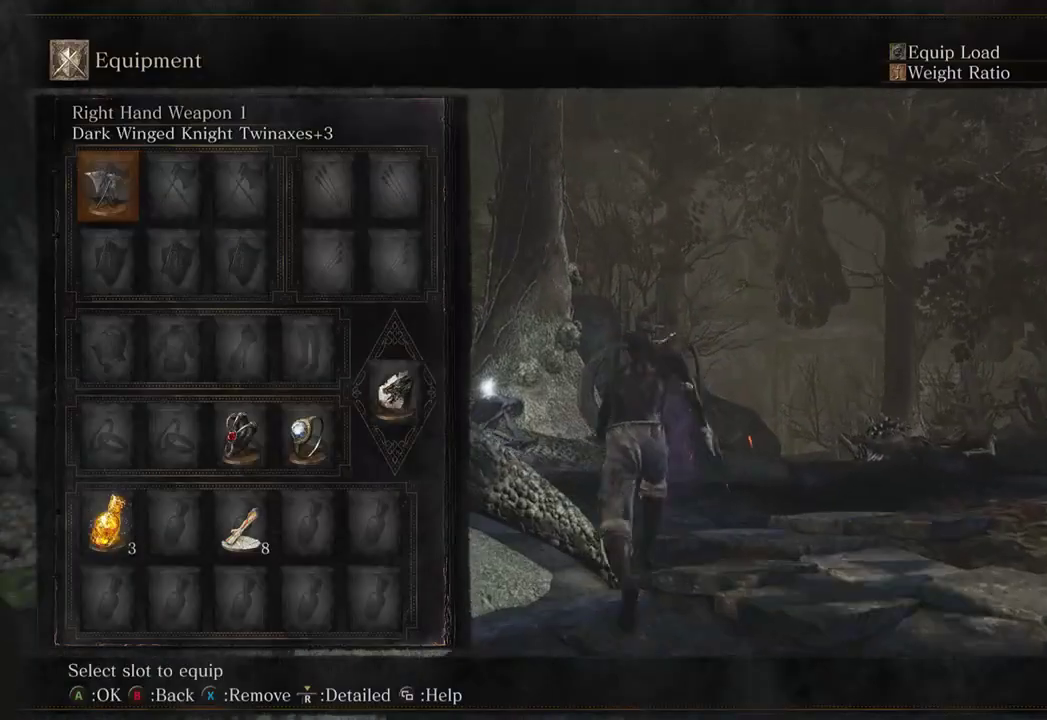
{"buttons": ["B"], "left_stick": "up", "right_stick": "center", "events": [[233, "START", "down"], [333, "START", "up"], [367, "right_stick", "down"], [500, "right_stick", "center"]]}
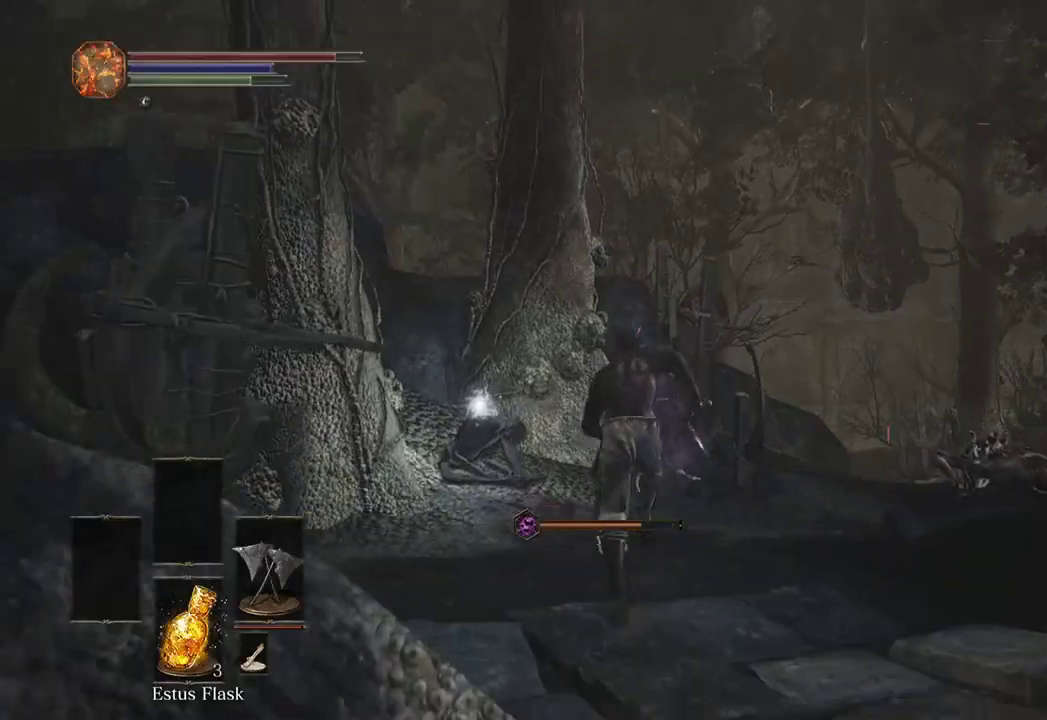
{"buttons": ["A", "B"], "left_stick": "center", "right_stick": "center", "events": [[167, "left_stick", "up-left"], [333, "A", "down"], [400, "A", "up"], [467, "A", "down"], [500, "left_stick", "center"]]}
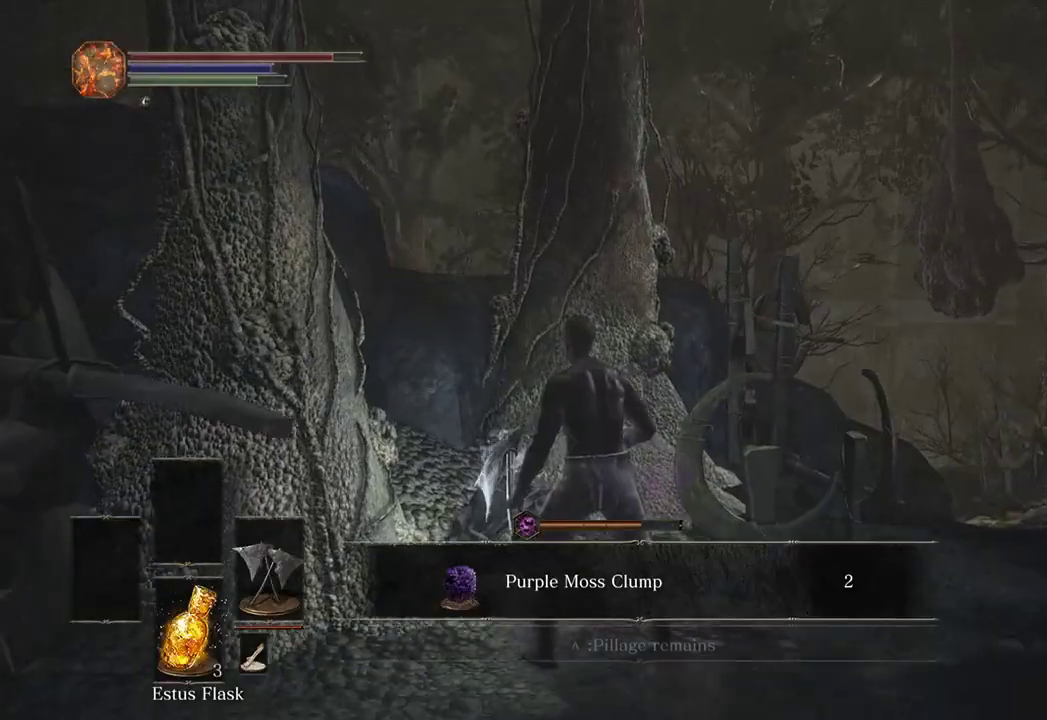
{"buttons": ["B"], "left_stick": "down-right", "right_stick": "center", "events": [[33, "left_stick", "down"], [67, "A", "up"], [167, "A", "down"], [233, "A", "up"], [267, "A", "down"], [333, "left_stick", "down-right"], [367, "A", "up"], [400, "A", "down"], [467, "A", "up"]]}